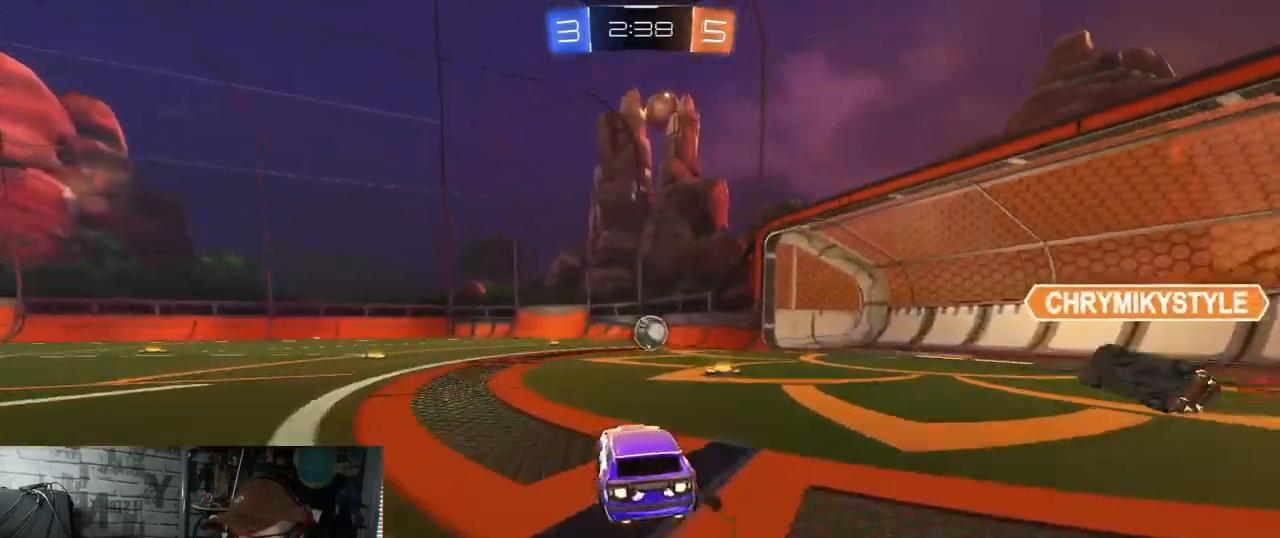
Gameplay with a controller (Xbox layout); each line is a JSON object with the inputs held at the frame after it. "events" lists button and stick changes between this image and that frame as [ms after this image, input, new state], when the widget could be followed in between.
{"buttons": ["R1", "R2"], "left_stick": "center", "right_stick": "center", "events": [[184, "left_stick", "right"], [267, "left_stick", "center"]]}
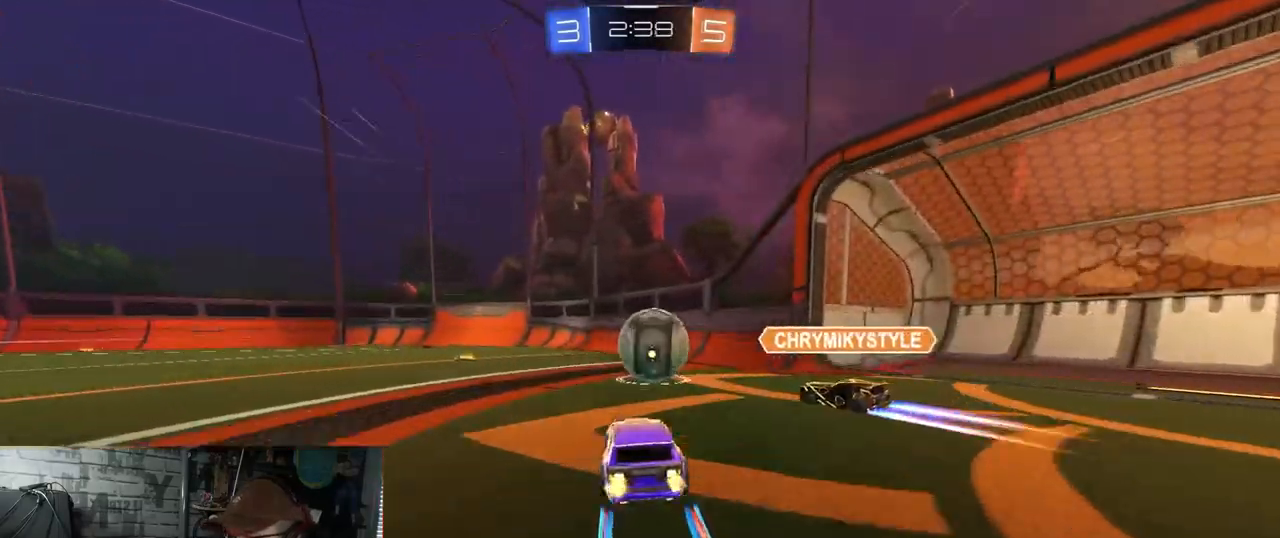
{"buttons": ["R2"], "left_stick": "left", "right_stick": "center", "events": [[17, "left_stick", "right"], [150, "Y", "down"], [200, "left_stick", "left"], [317, "Y", "up"], [434, "R1", "up"]]}
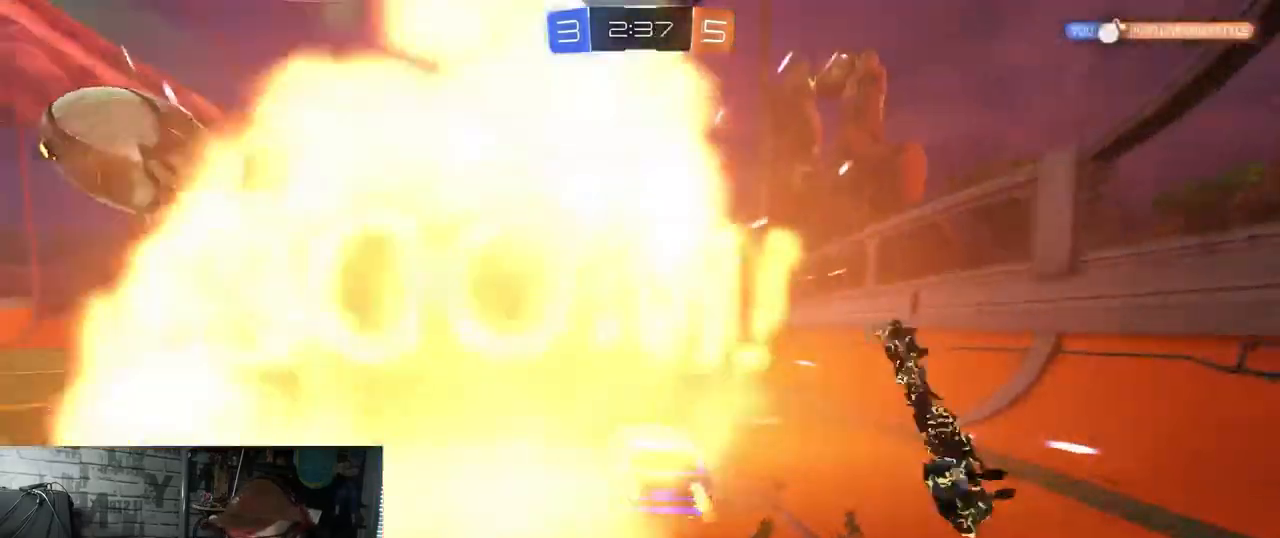
{"buttons": ["R2"], "left_stick": "center", "right_stick": "center", "events": [[167, "Y", "down"], [284, "Y", "up"], [484, "left_stick", "center"]]}
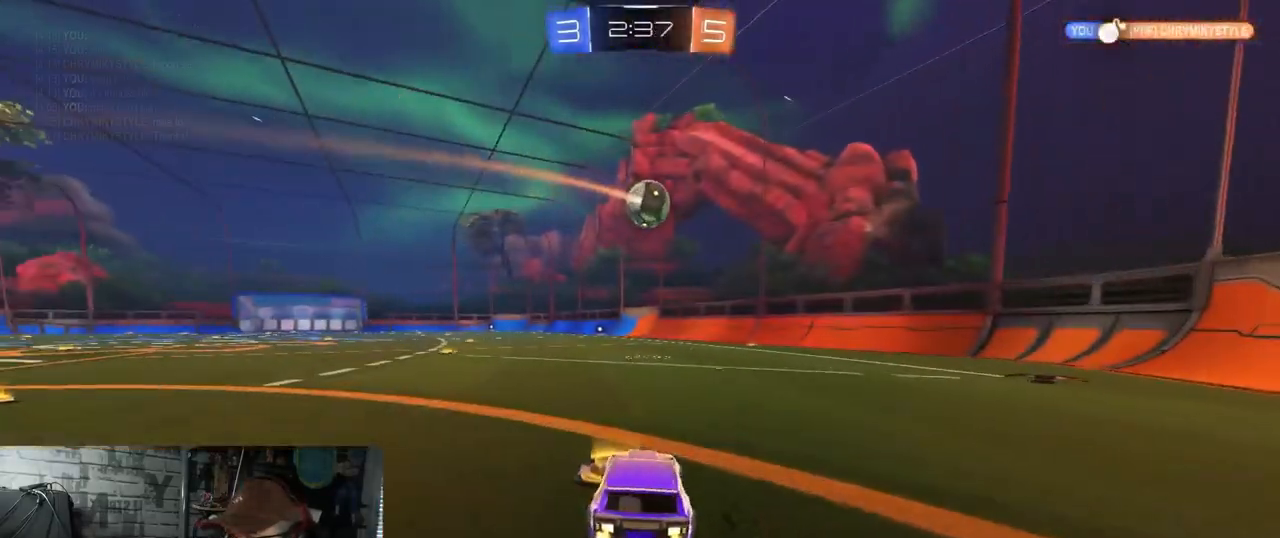
{"buttons": ["R1", "R2"], "left_stick": "center", "right_stick": "center", "events": [[334, "R1", "down"]]}
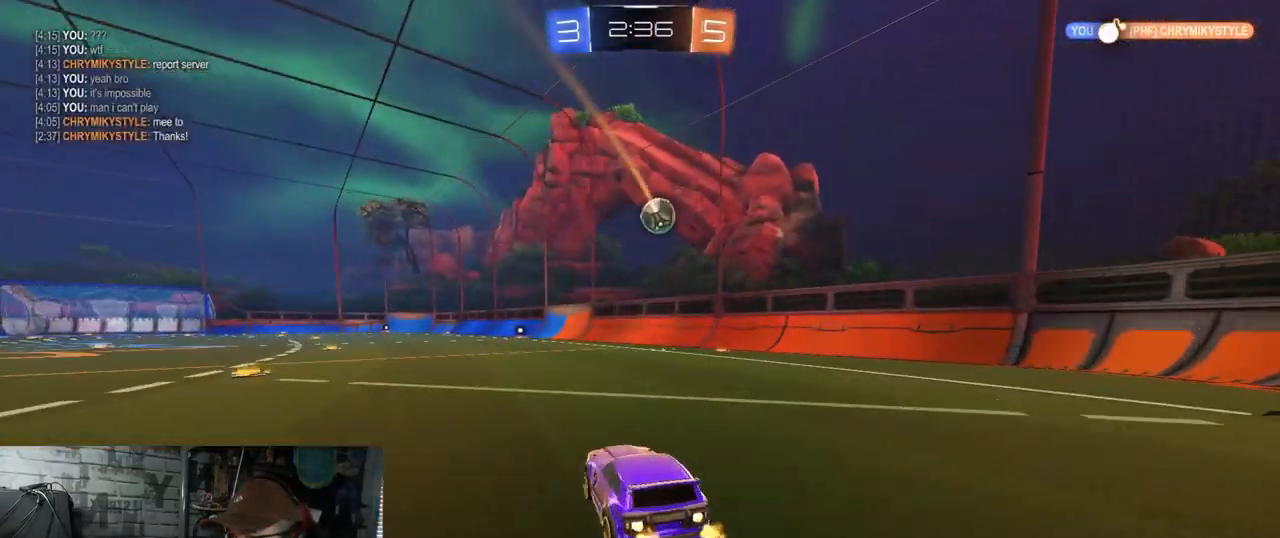
{"buttons": ["X", "R1", "R2"], "left_stick": "down-right", "right_stick": "center", "events": [[101, "left_stick", "left"], [184, "A", "down"], [234, "A", "up"], [234, "left_stick", "up"], [284, "A", "down"], [284, "X", "down"], [317, "left_stick", "down-right"], [501, "A", "up"]]}
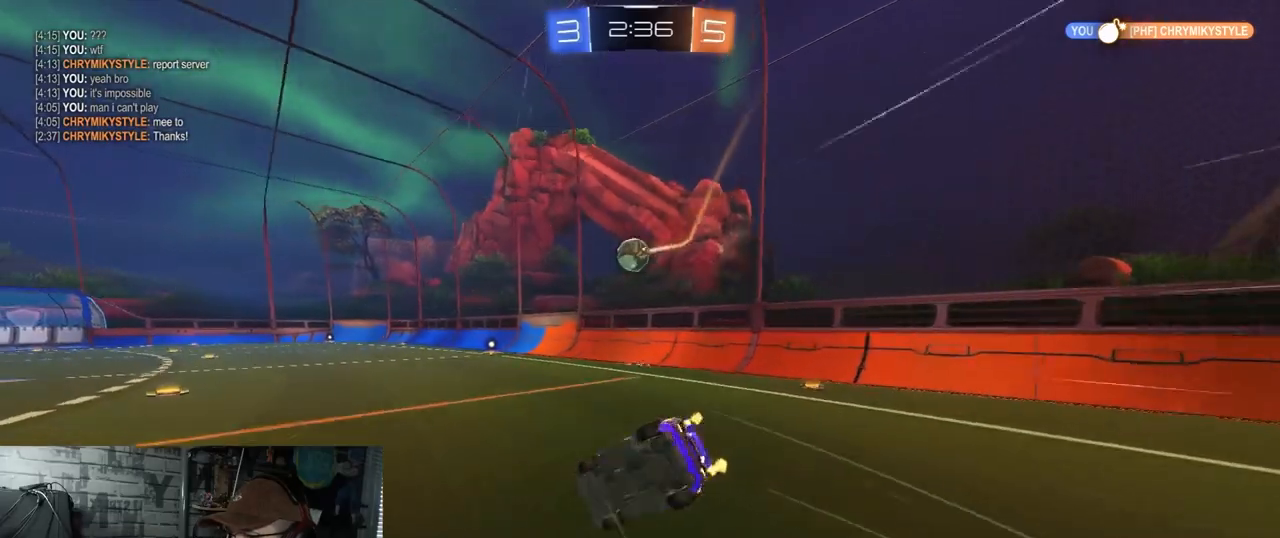
{"buttons": ["X", "R2"], "left_stick": "up-right", "right_stick": "center", "events": [[67, "R1", "up"], [334, "left_stick", "up-right"]]}
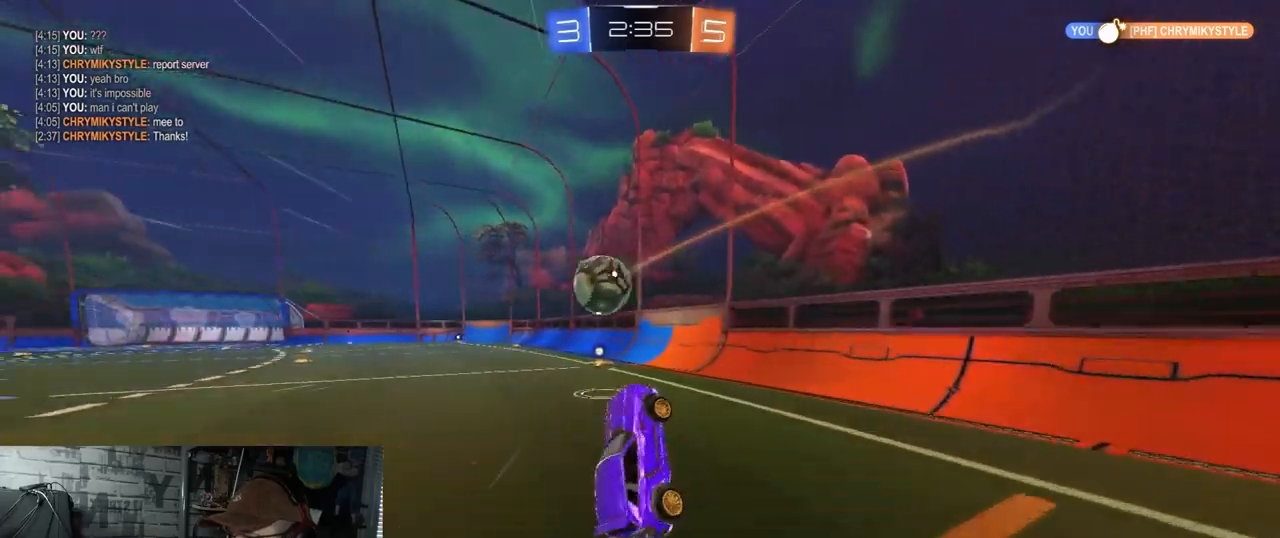
{"buttons": ["R2"], "left_stick": "center", "right_stick": "center", "events": [[50, "left_stick", "center"], [84, "X", "up"]]}
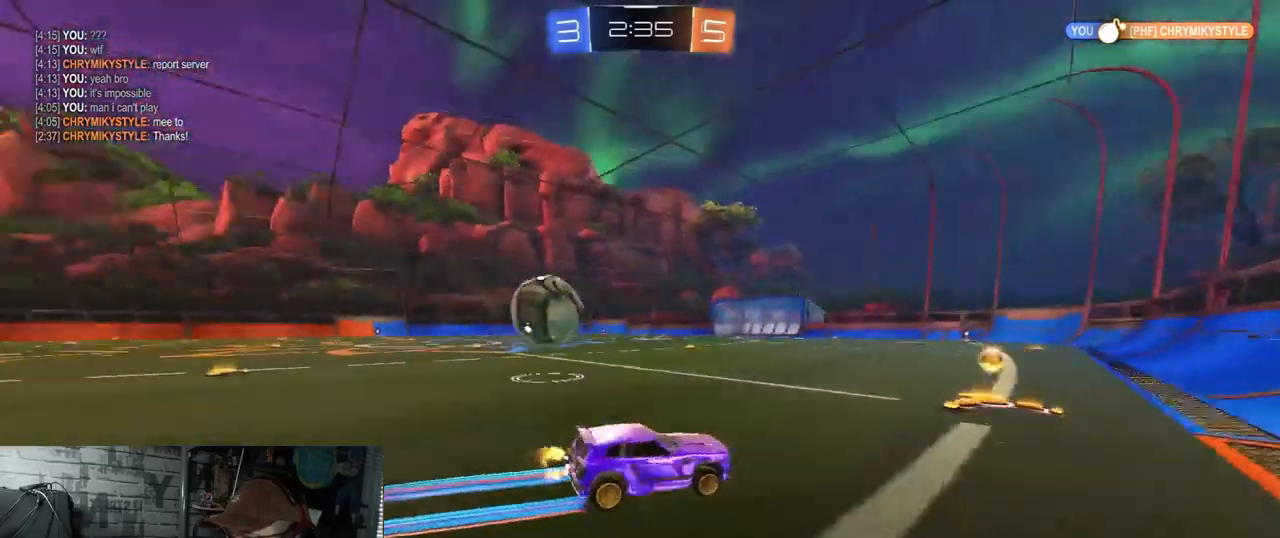
{"buttons": ["R2"], "left_stick": "center", "right_stick": "center", "events": [[17, "left_stick", "right"], [83, "left_stick", "center"], [150, "left_stick", "left"], [500, "left_stick", "center"]]}
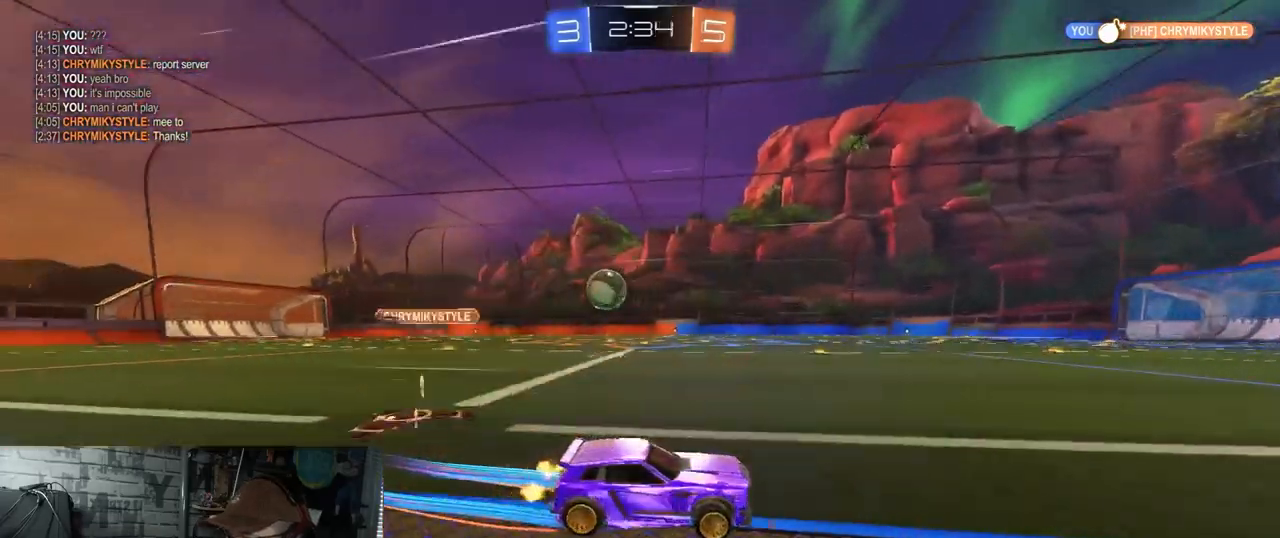
{"buttons": ["R2"], "left_stick": "center", "right_stick": "center", "events": []}
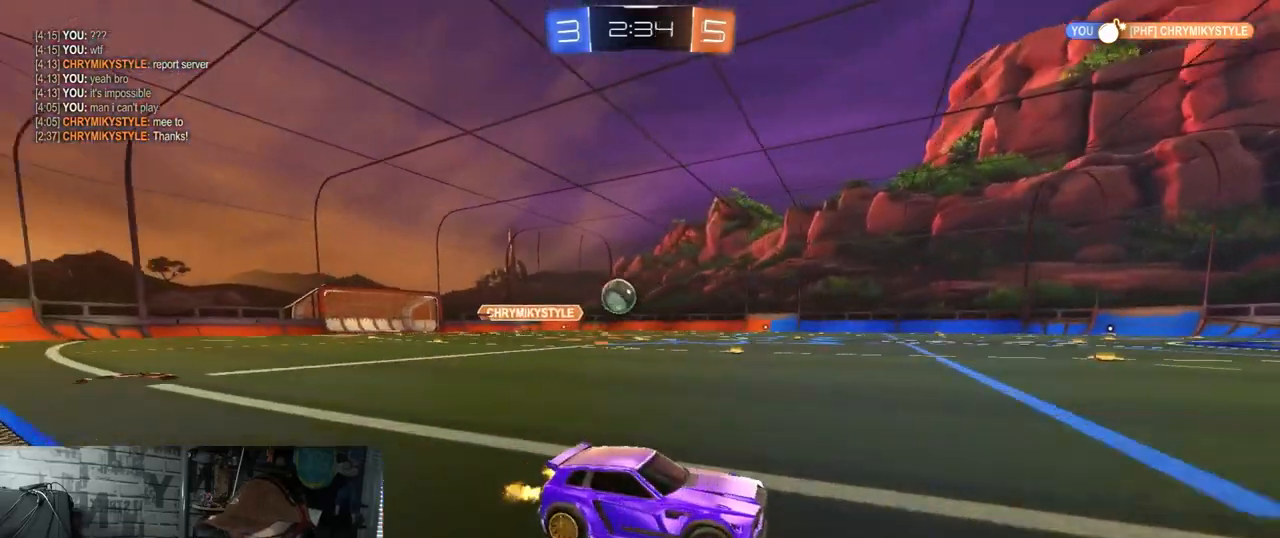
{"buttons": ["R2"], "left_stick": "left", "right_stick": "center", "events": [[133, "left_stick", "left"]]}
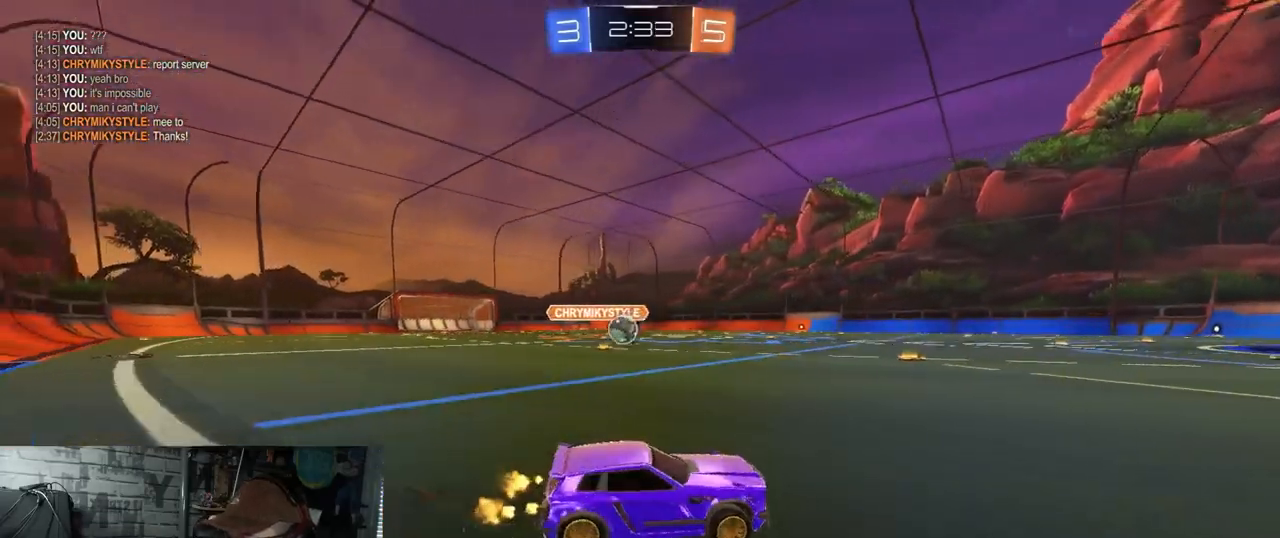
{"buttons": ["R2"], "left_stick": "left", "right_stick": "center", "events": [[84, "left_stick", "center"], [251, "left_stick", "left"]]}
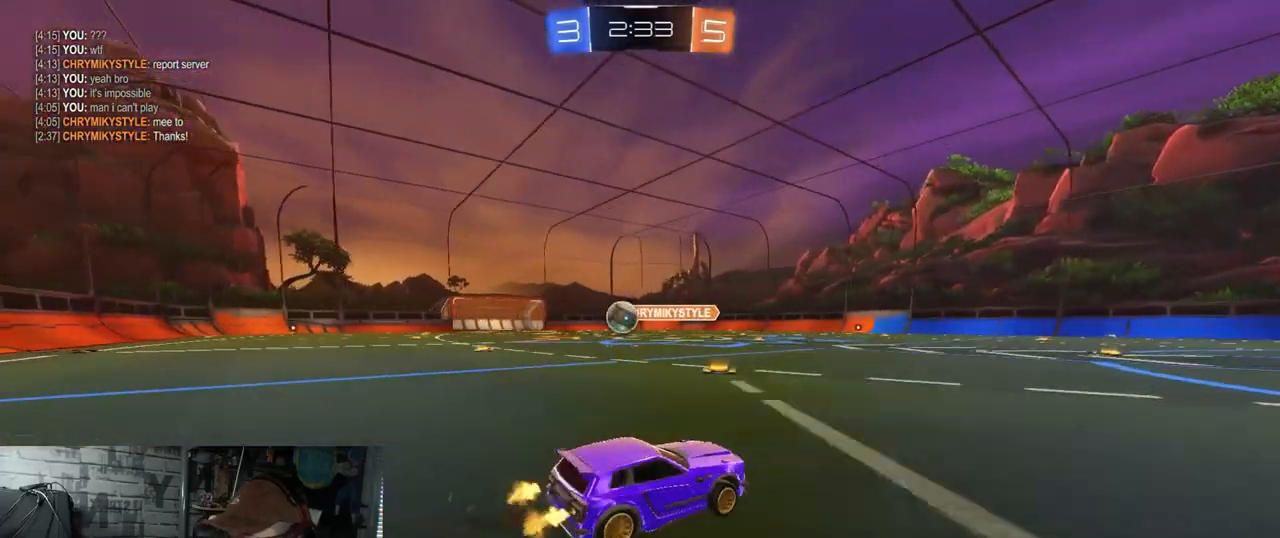
{"buttons": ["R1", "R2"], "left_stick": "down-left", "right_stick": "center", "events": [[234, "left_stick", "center"], [384, "R1", "down"], [450, "left_stick", "down-left"]]}
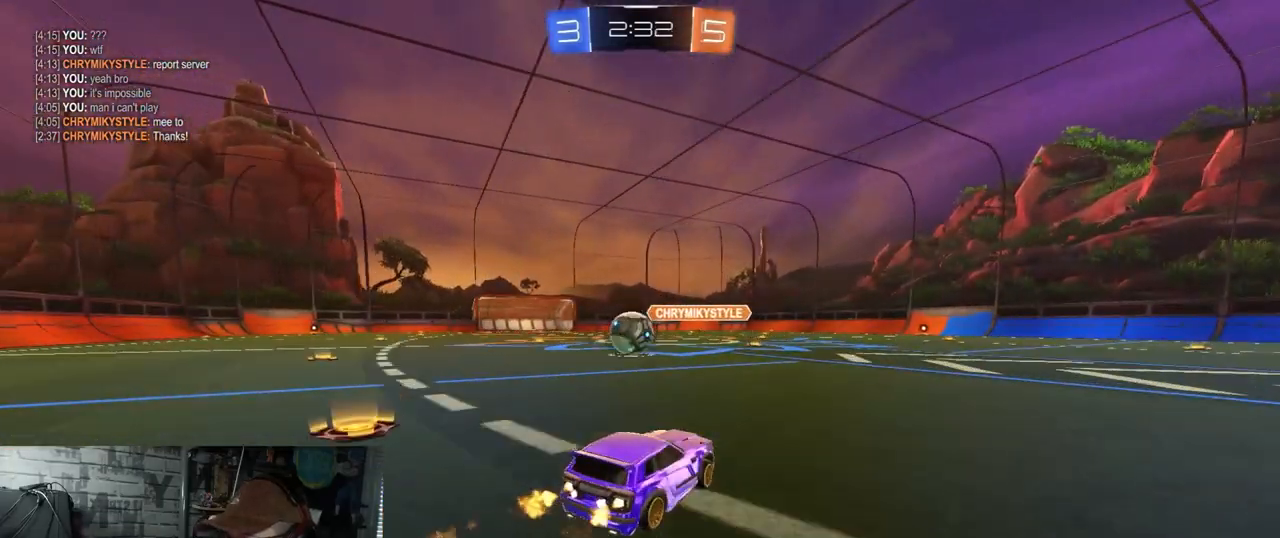
{"buttons": ["L1", "R1", "R2"], "left_stick": "left", "right_stick": "center", "events": [[50, "left_stick", "center"], [351, "left_stick", "left"], [418, "L1", "down"]]}
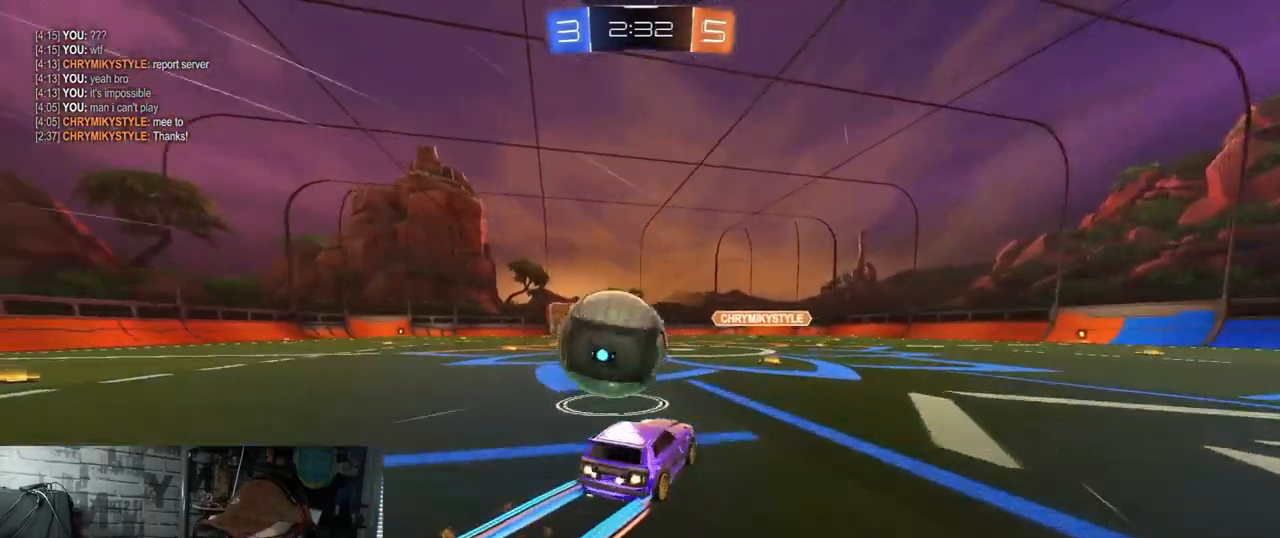
{"buttons": ["R1", "R2"], "left_stick": "right", "right_stick": "center", "events": [[33, "R1", "up"], [117, "L1", "up"], [384, "R1", "down"], [417, "left_stick", "center"], [500, "left_stick", "right"]]}
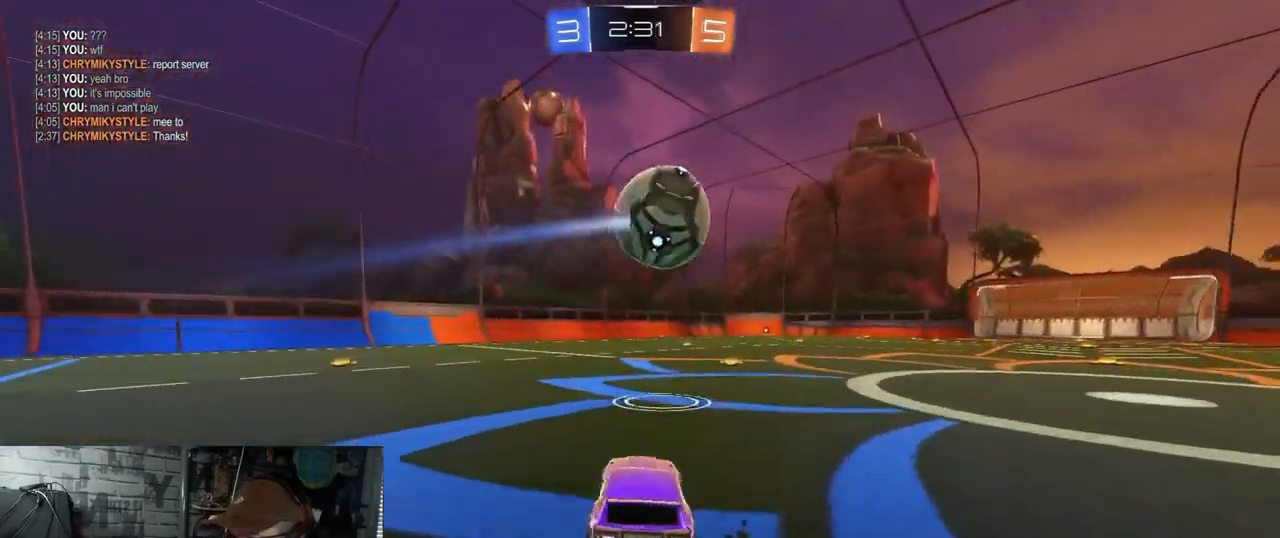
{"buttons": ["R2"], "left_stick": "center", "right_stick": "center", "events": [[84, "left_stick", "center"], [351, "R1", "up"]]}
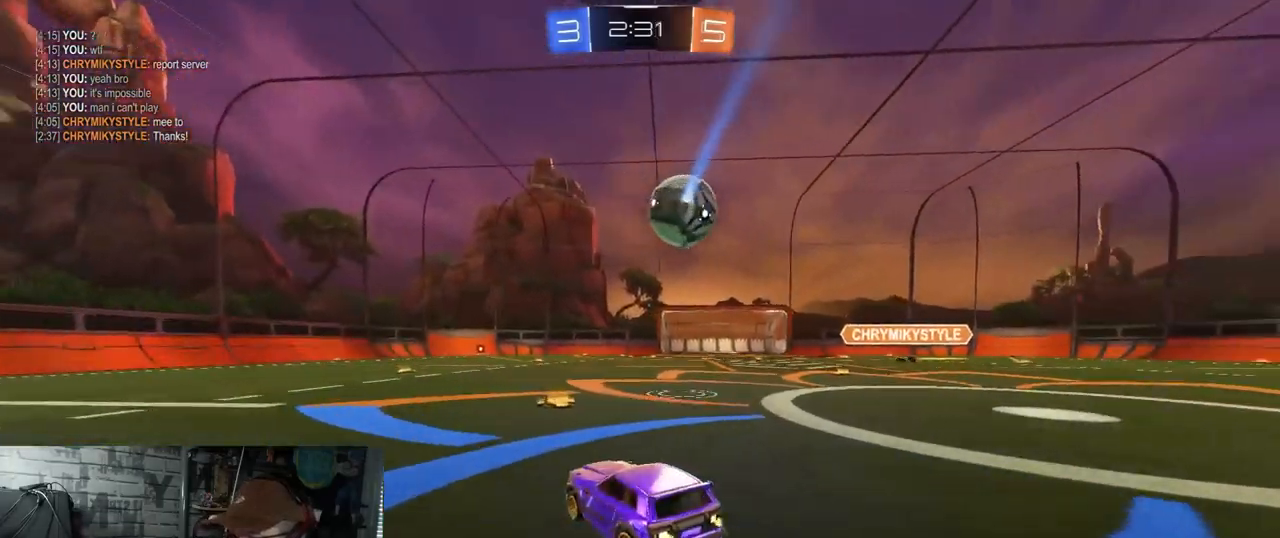
{"buttons": ["R2"], "left_stick": "left", "right_stick": "center", "events": [[17, "left_stick", "left"]]}
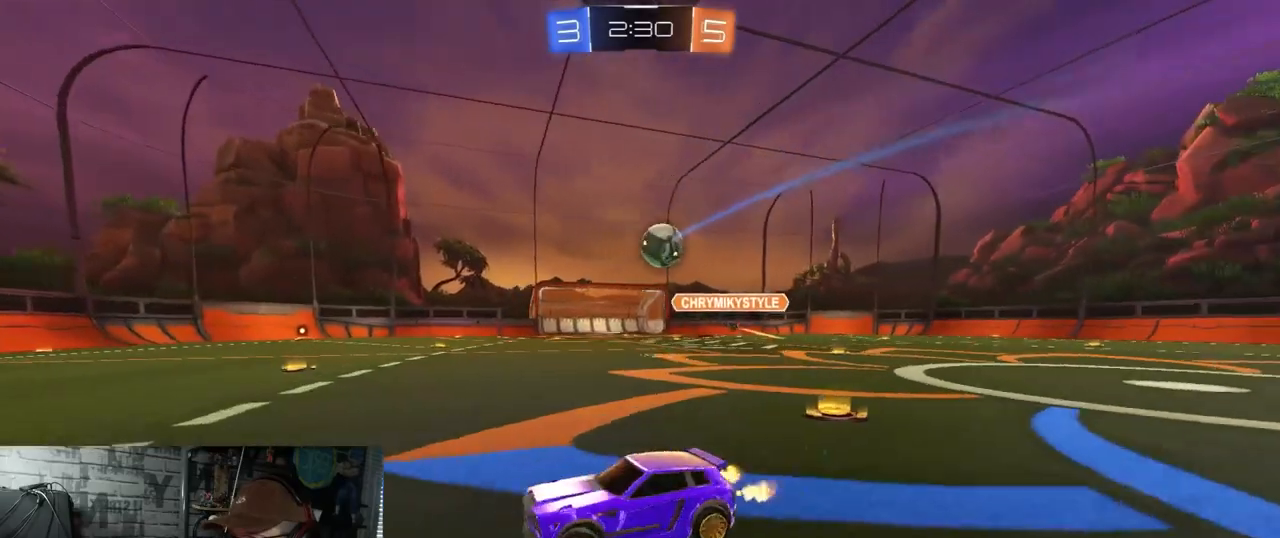
{"buttons": ["R2"], "left_stick": "center", "right_stick": "center", "events": [[101, "left_stick", "center"]]}
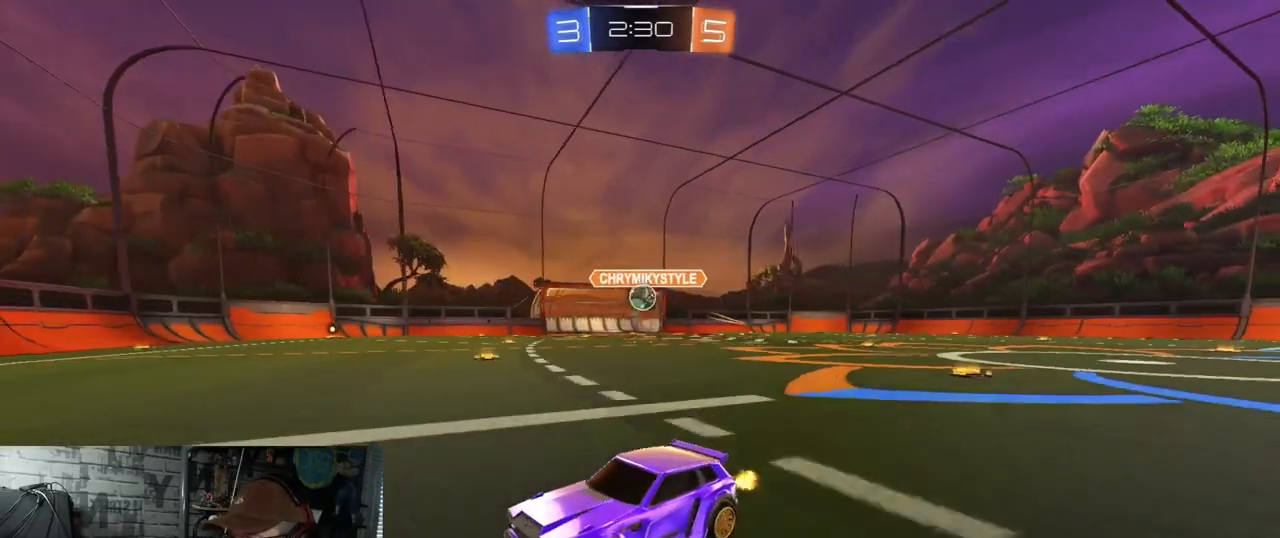
{"buttons": ["R1", "R2"], "left_stick": "right", "right_stick": "center", "events": [[233, "left_stick", "right"], [267, "L1", "down"], [350, "L1", "up"], [400, "R1", "down"]]}
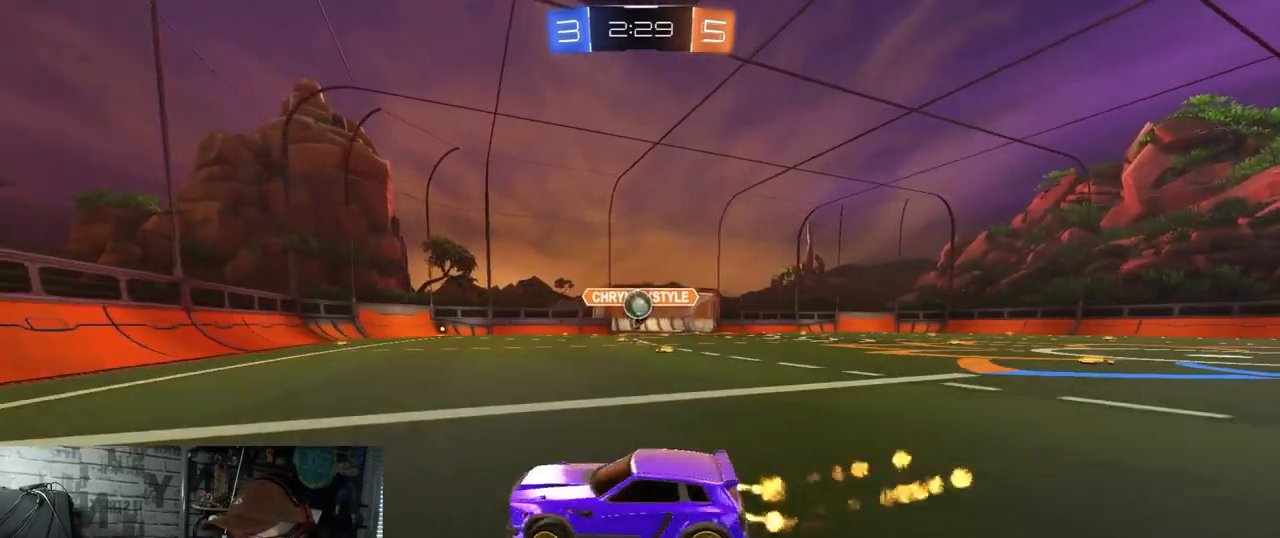
{"buttons": ["R1", "R2"], "left_stick": "right", "right_stick": "center", "events": [[117, "left_stick", "center"], [451, "left_stick", "right"]]}
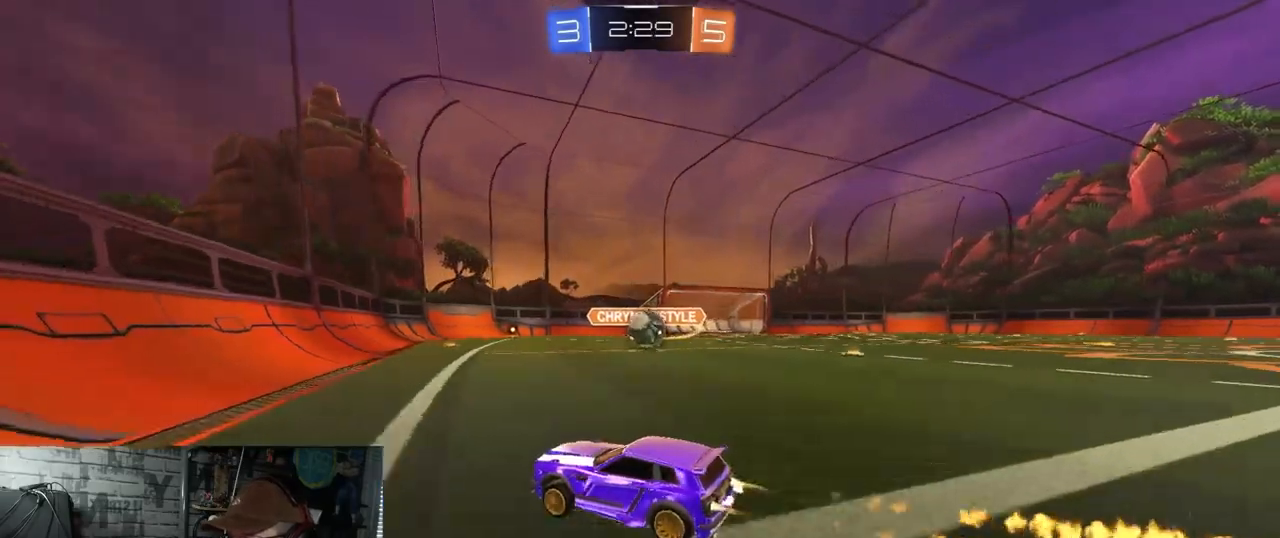
{"buttons": ["A", "L1", "R2"], "left_stick": "left", "right_stick": "center", "events": [[50, "R1", "up"], [334, "A", "down"], [334, "R1", "down"], [400, "L1", "down"], [400, "left_stick", "down"], [467, "left_stick", "left"], [500, "R1", "up"]]}
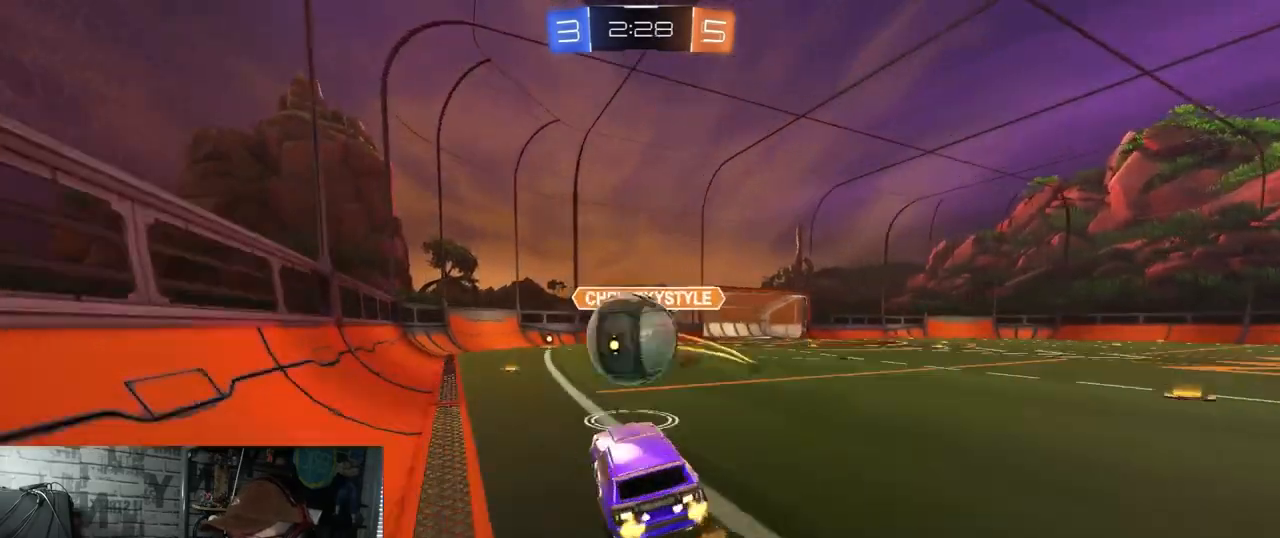
{"buttons": ["L1", "R2"], "left_stick": "up-right", "right_stick": "center", "events": [[34, "A", "up"], [67, "left_stick", "up-left"], [251, "left_stick", "up-right"]]}
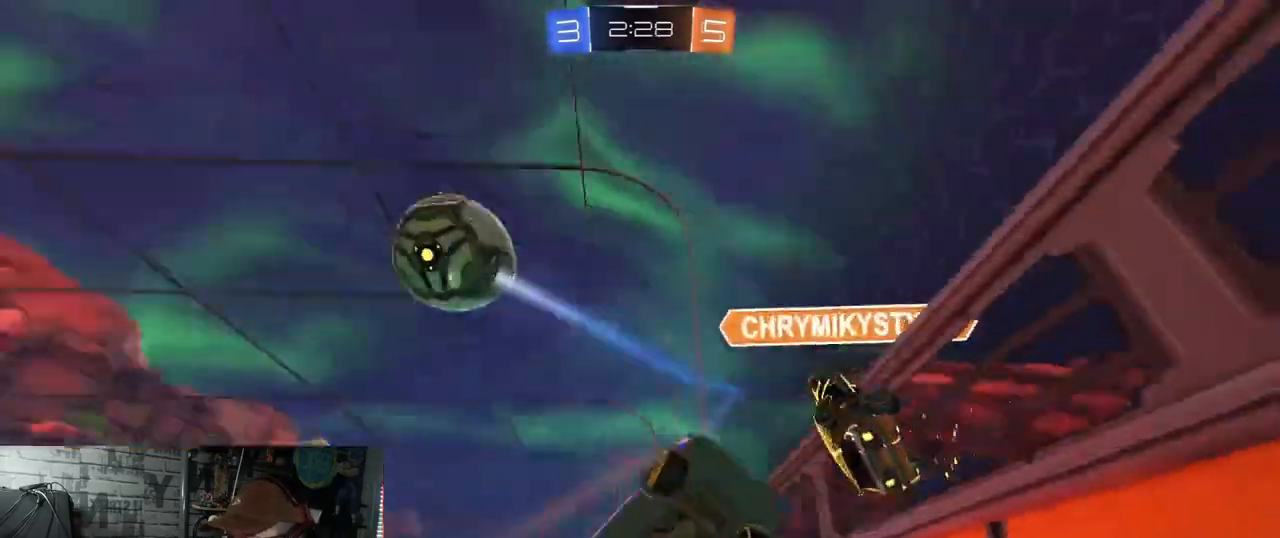
{"buttons": ["R2"], "left_stick": "up-right", "right_stick": "center", "events": [[234, "L1", "up"]]}
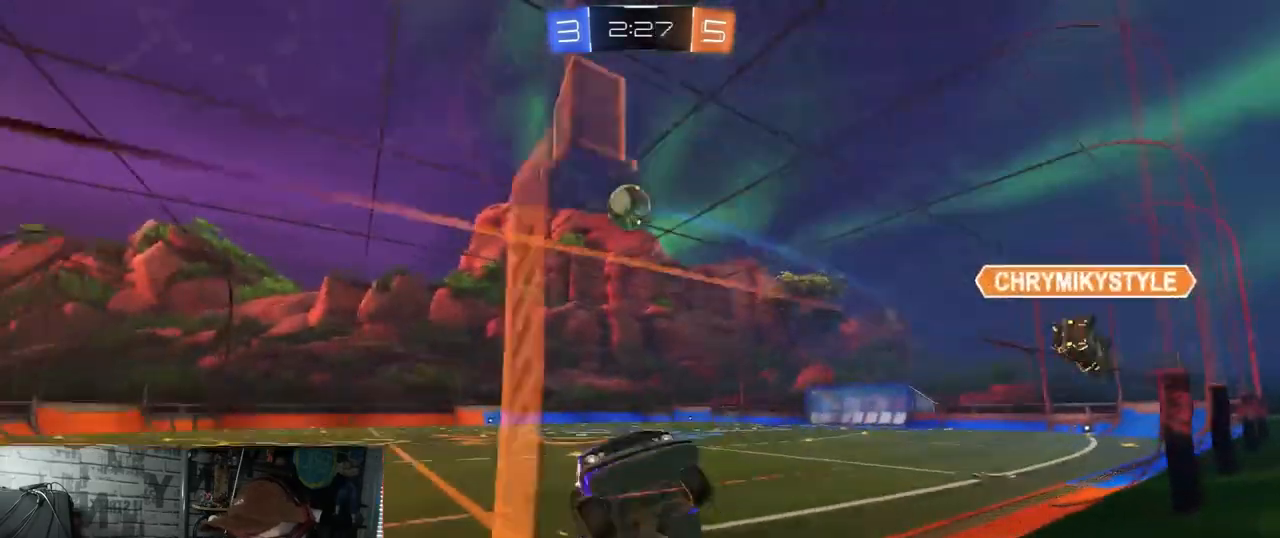
{"buttons": ["R2"], "left_stick": "up-right", "right_stick": "center", "events": [[117, "L1", "down"], [317, "L1", "up"]]}
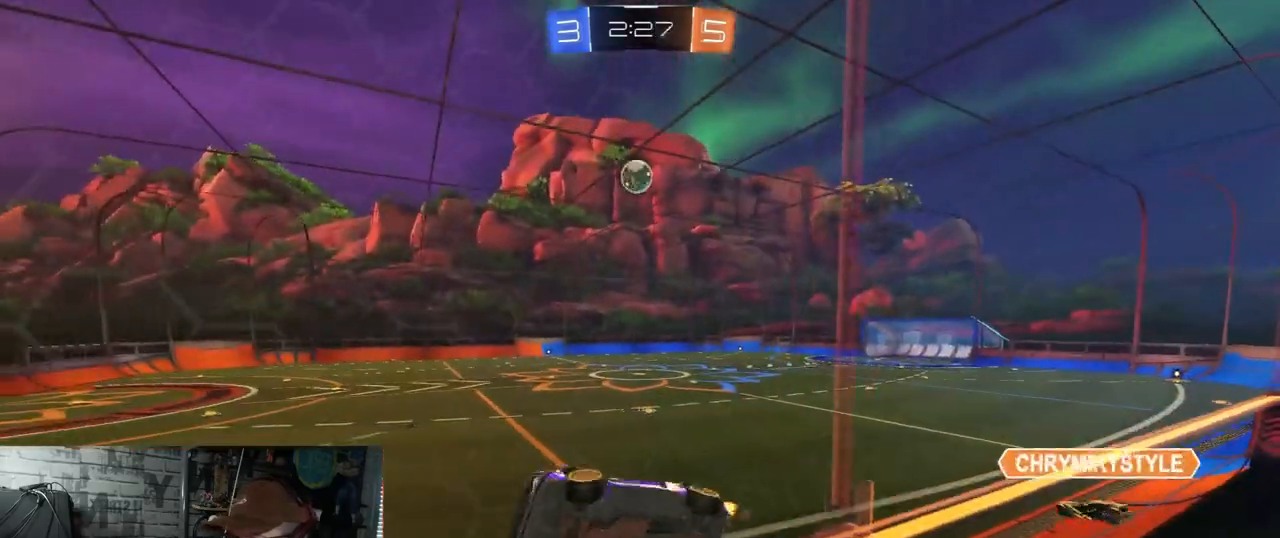
{"buttons": ["R2"], "left_stick": "right", "right_stick": "center", "events": [[67, "left_stick", "right"], [234, "L1", "down"], [351, "L1", "up"]]}
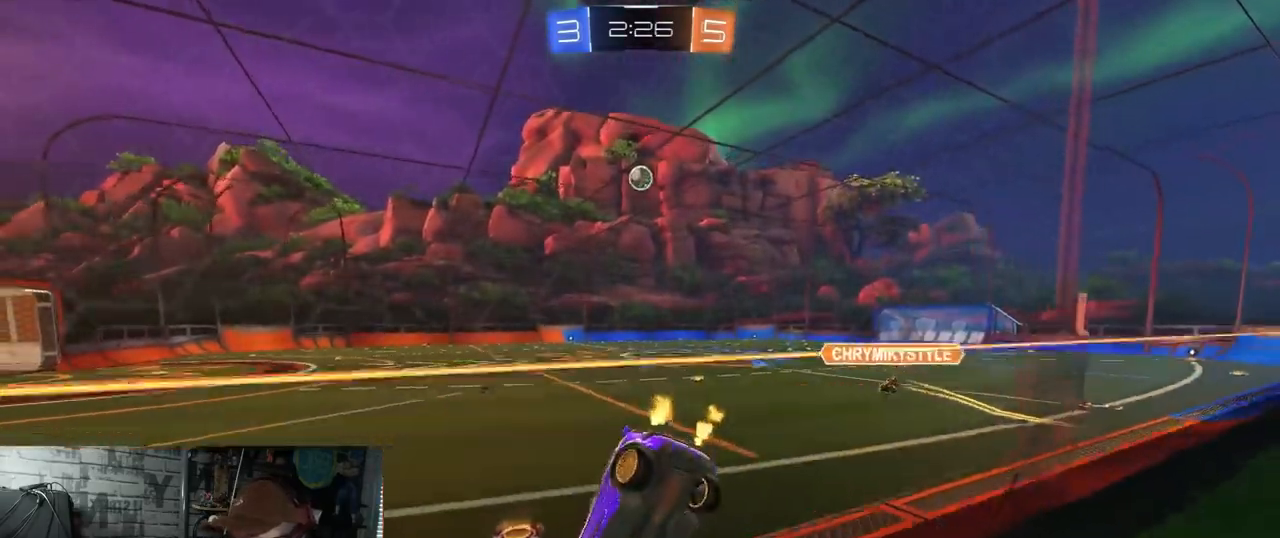
{"buttons": ["R1", "R2"], "left_stick": "right", "right_stick": "center", "events": [[133, "left_stick", "center"], [250, "left_stick", "right"], [300, "R1", "down"]]}
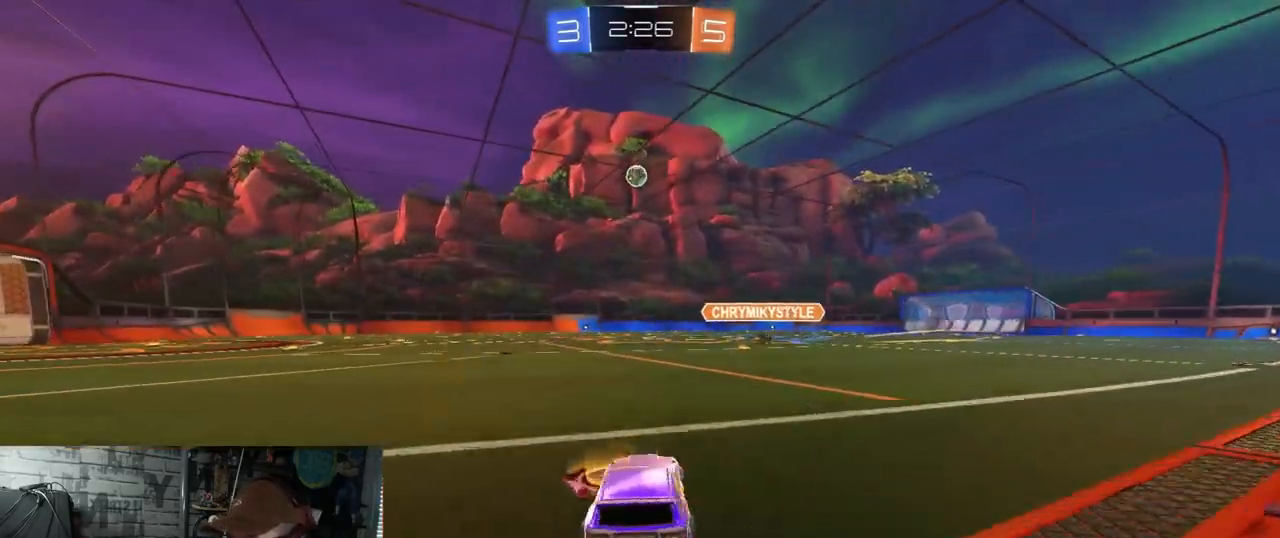
{"buttons": ["A", "X", "R1", "R2"], "left_stick": "down-right", "right_stick": "center", "events": [[17, "left_stick", "center"], [117, "left_stick", "left"], [200, "A", "down"], [267, "A", "up"], [267, "left_stick", "up-right"], [317, "A", "down"], [334, "X", "down"], [351, "left_stick", "down-right"]]}
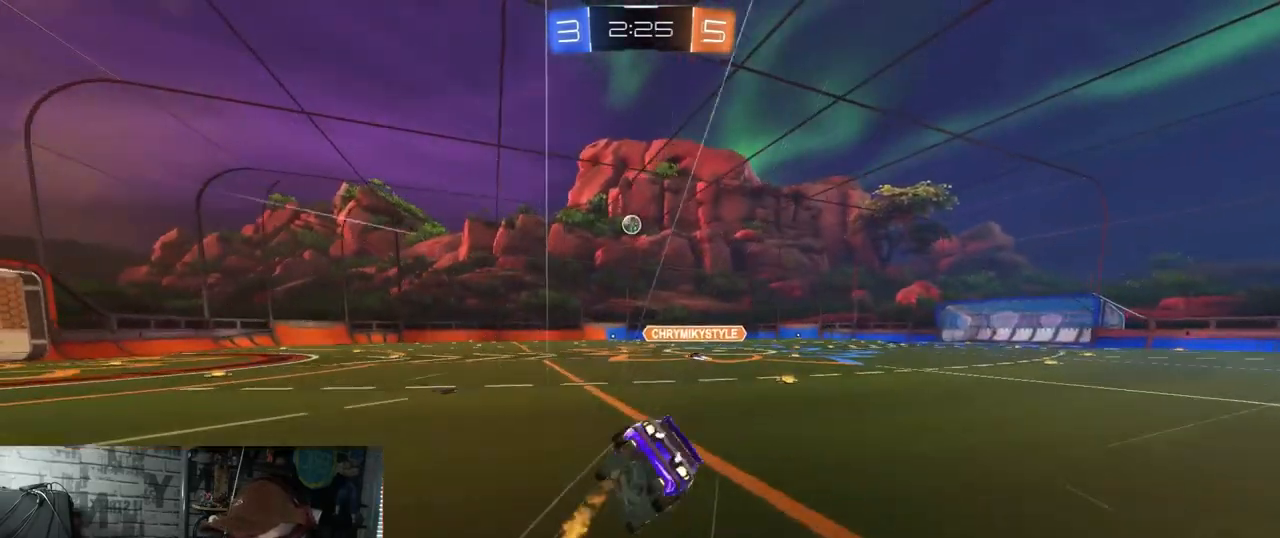
{"buttons": ["X", "R2"], "left_stick": "down-right", "right_stick": "center", "events": [[233, "R1", "up"], [367, "A", "up"]]}
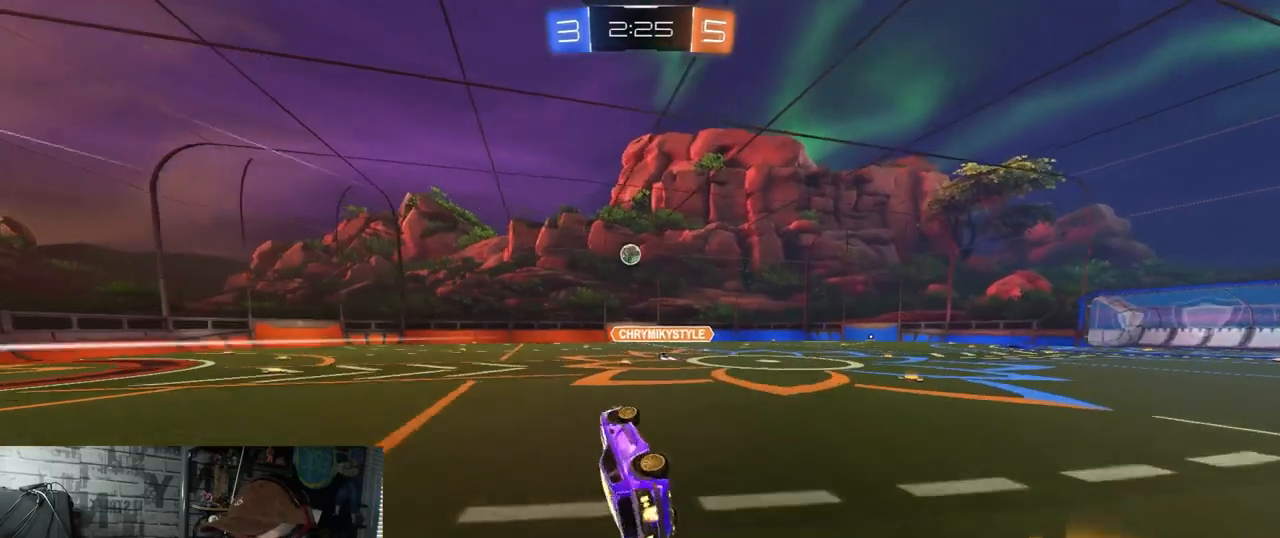
{"buttons": ["R2"], "left_stick": "center", "right_stick": "center", "events": [[117, "left_stick", "center"], [134, "X", "up"]]}
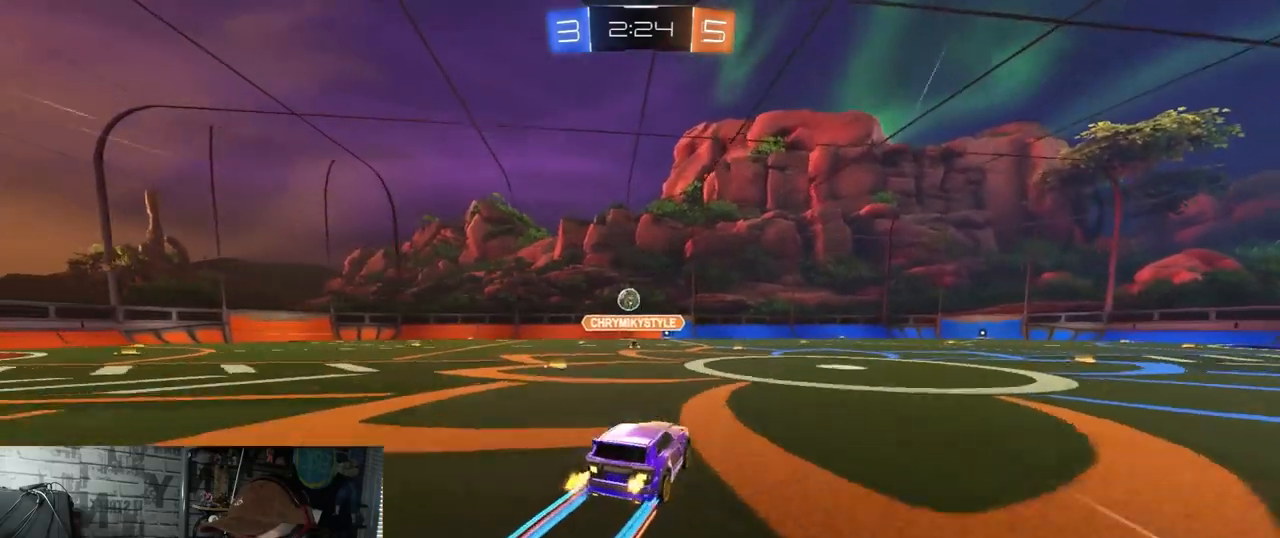
{"buttons": ["R2"], "left_stick": "center", "right_stick": "center", "events": [[200, "left_stick", "left"], [283, "left_stick", "center"]]}
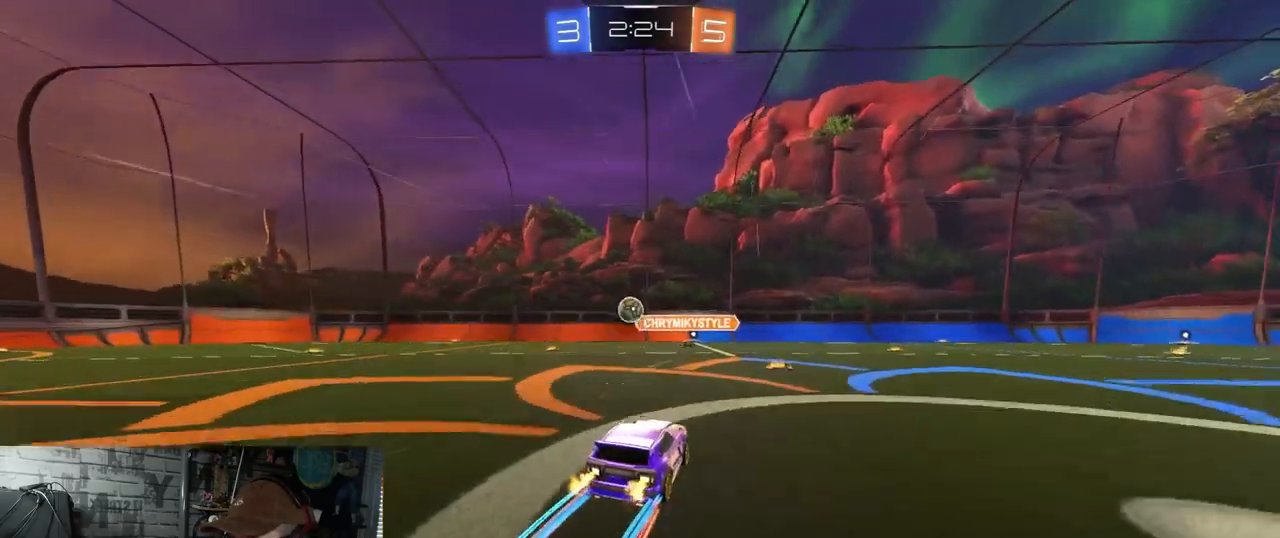
{"buttons": ["R2"], "left_stick": "right", "right_stick": "center", "events": [[34, "left_stick", "right"], [250, "left_stick", "center"], [434, "left_stick", "right"]]}